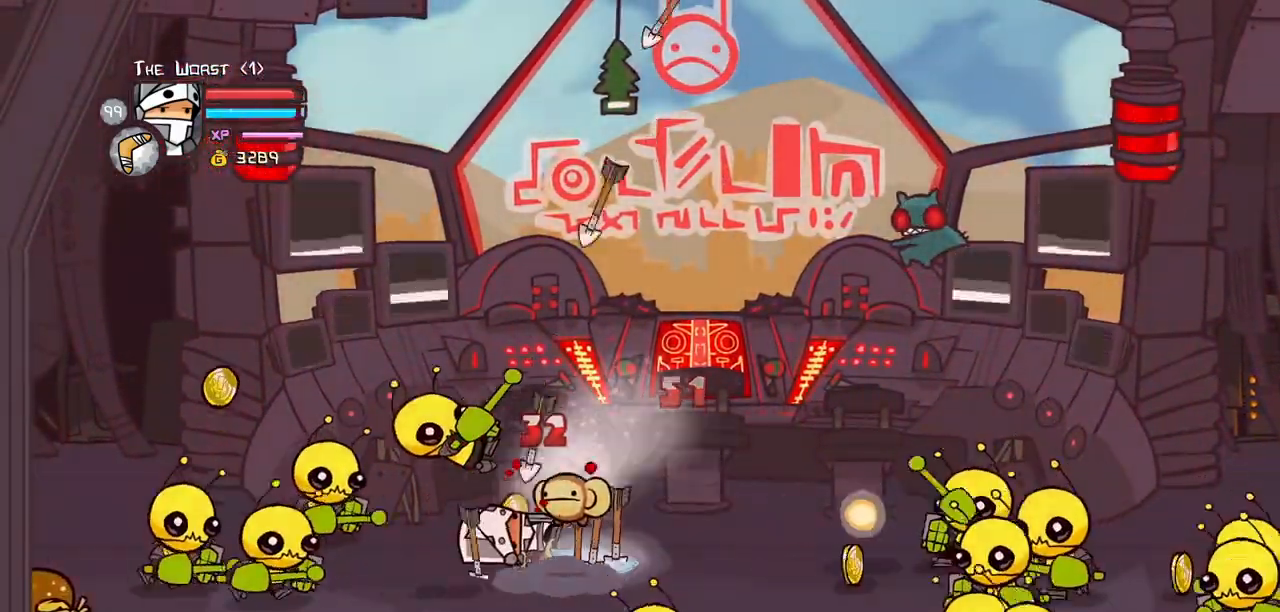
Gameplay with keyboard; each line is a JSON object with the keys held at the frame after it. "events" lists presses ("down") and releases ("up") of "block", "down", "heavy", "item", "iteml", "itemr", "jump", "left", "light", "magic", "right" and "up" between this image and that frame as [ms after this image, input, new state], when the widget could be followed in between. No other keys are recorded. Mouse input is not recorded. Key names are as the overlay labels them; some are game actions (e.g. jump) rather than physical keys.
{"keys": ["down", "right"], "events": [[483, "down", "down"]]}
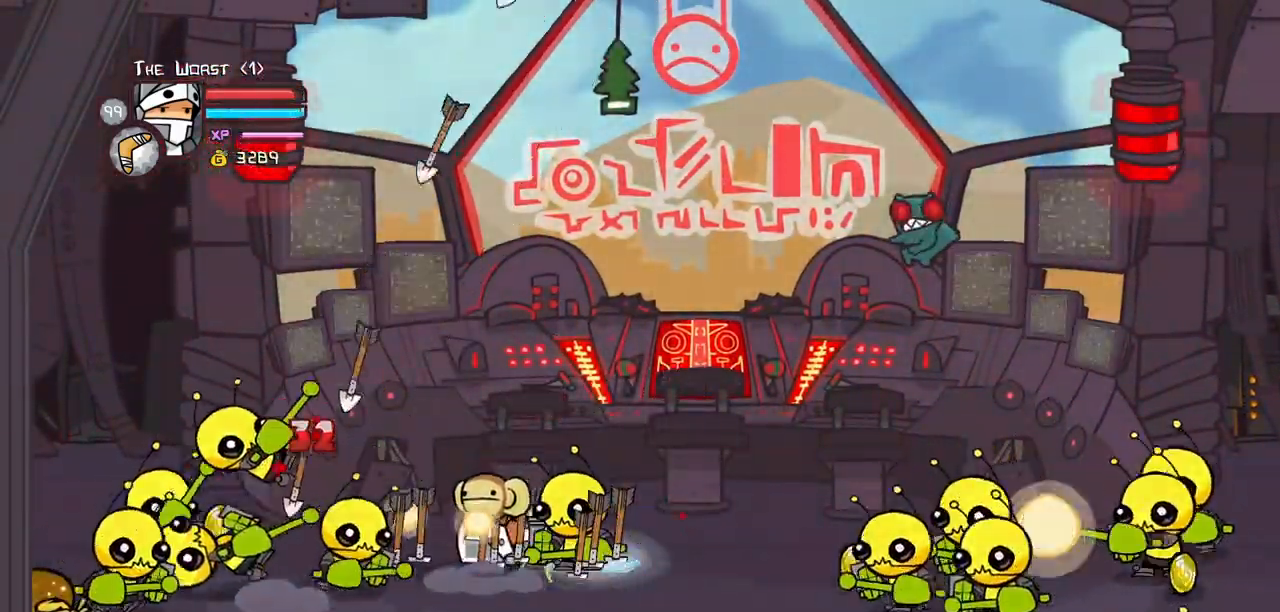
{"keys": ["left", "up"], "events": [[83, "left", "down"], [133, "right", "up"], [417, "down", "up"], [500, "up", "down"]]}
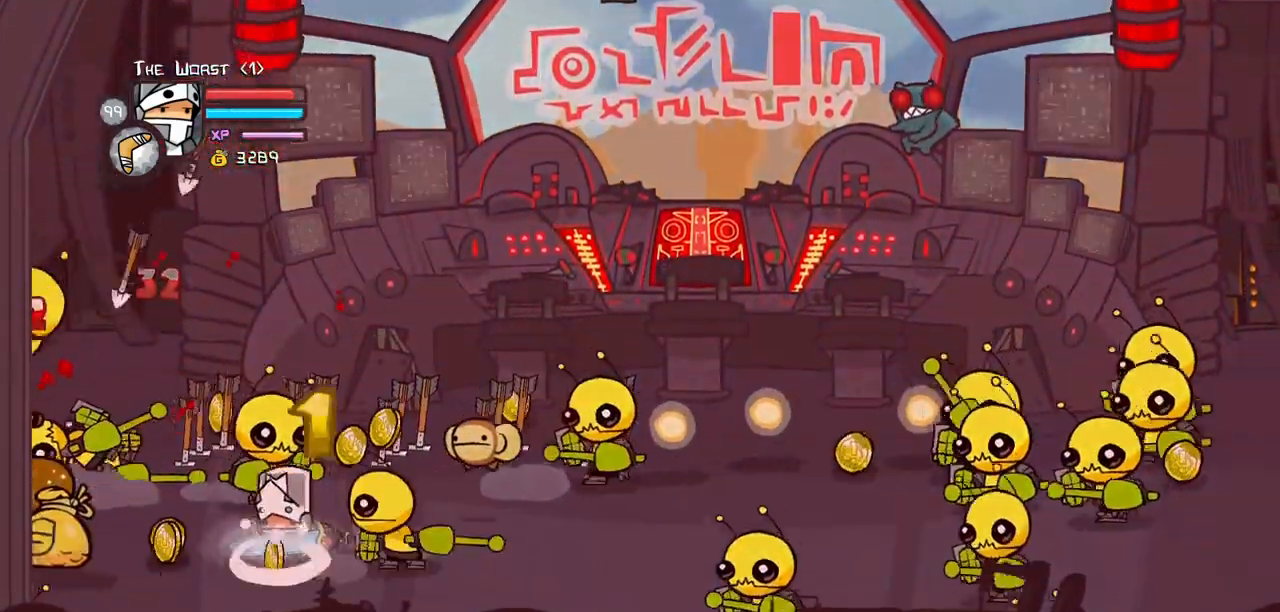
{"keys": ["right"], "events": [[100, "right", "down"], [150, "left", "up"], [150, "magic", "down"], [150, "up", "up"], [183, "heavy", "down"], [383, "heavy", "up"], [433, "magic", "up"]]}
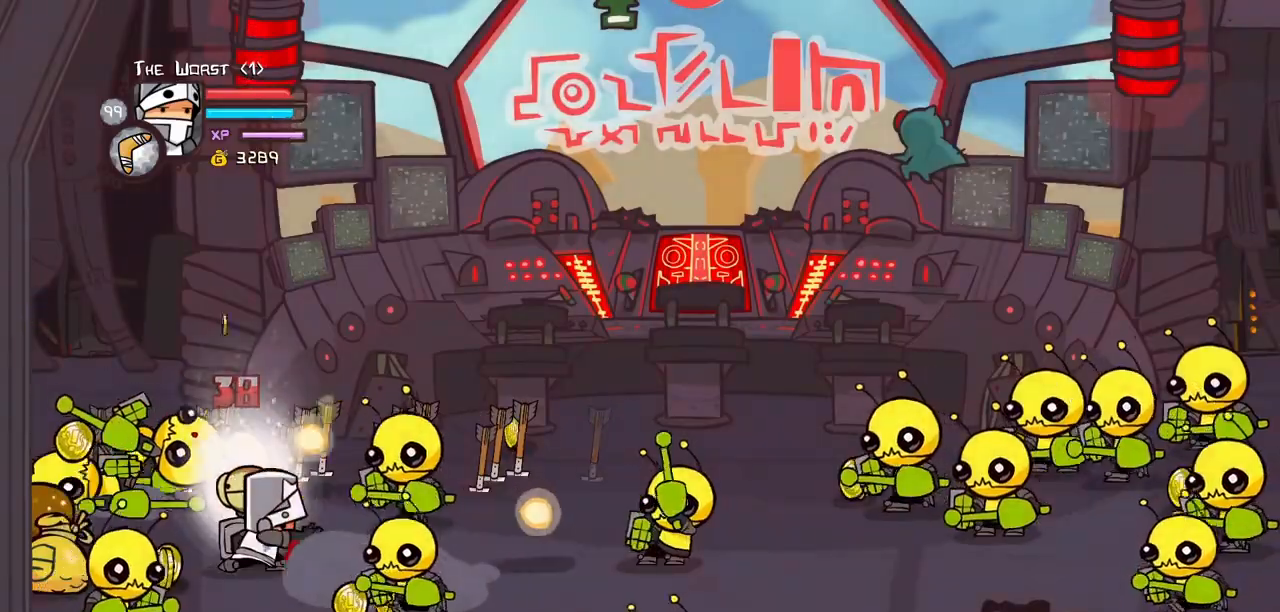
{"keys": ["left", "light"], "events": [[200, "up", "down"], [350, "jump", "down"], [400, "left", "down"], [400, "light", "down"], [400, "up", "up"], [433, "right", "up"], [483, "jump", "up"]]}
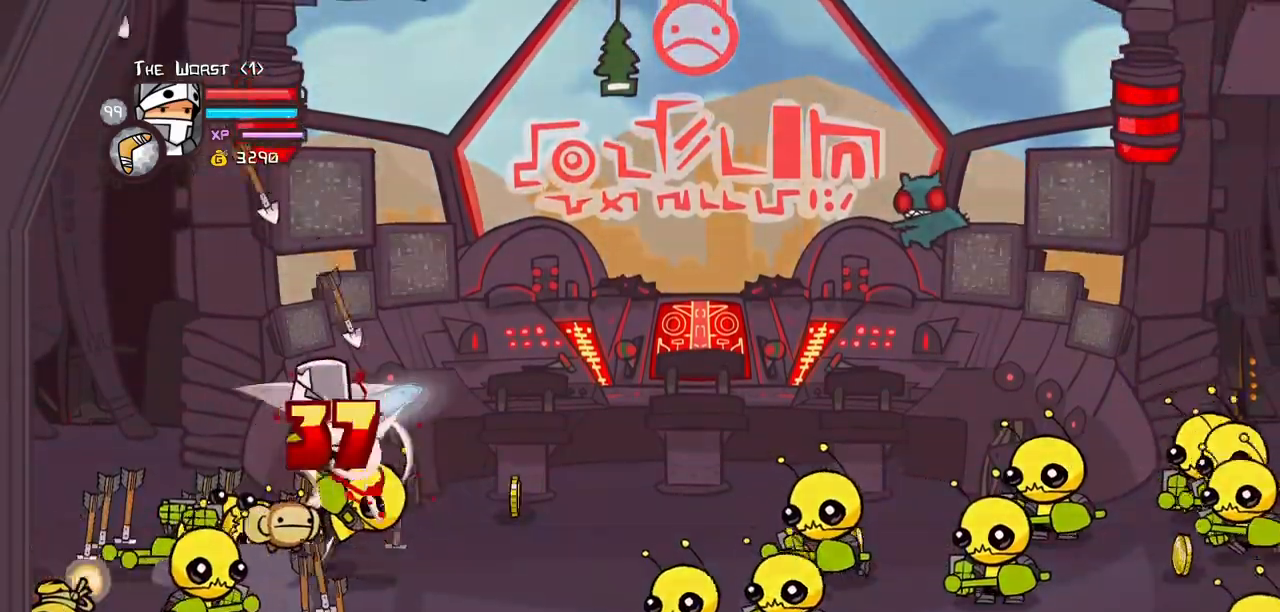
{"keys": ["light", "right"], "events": [[33, "light", "up"], [83, "down", "down"], [83, "light", "down"], [217, "down", "up"], [217, "light", "up"], [217, "right", "down"], [267, "left", "up"], [267, "light", "down"], [417, "light", "up"], [500, "light", "down"]]}
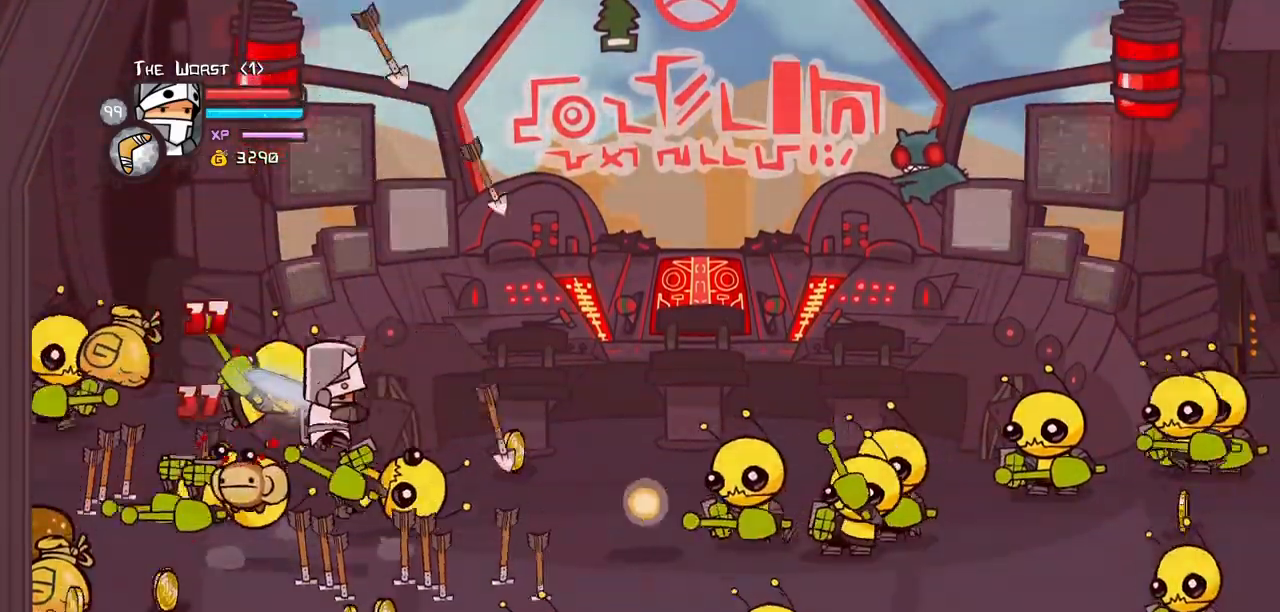
{"keys": ["light", "right"], "events": [[150, "light", "up"], [183, "light", "down"], [383, "light", "up"], [433, "light", "down"]]}
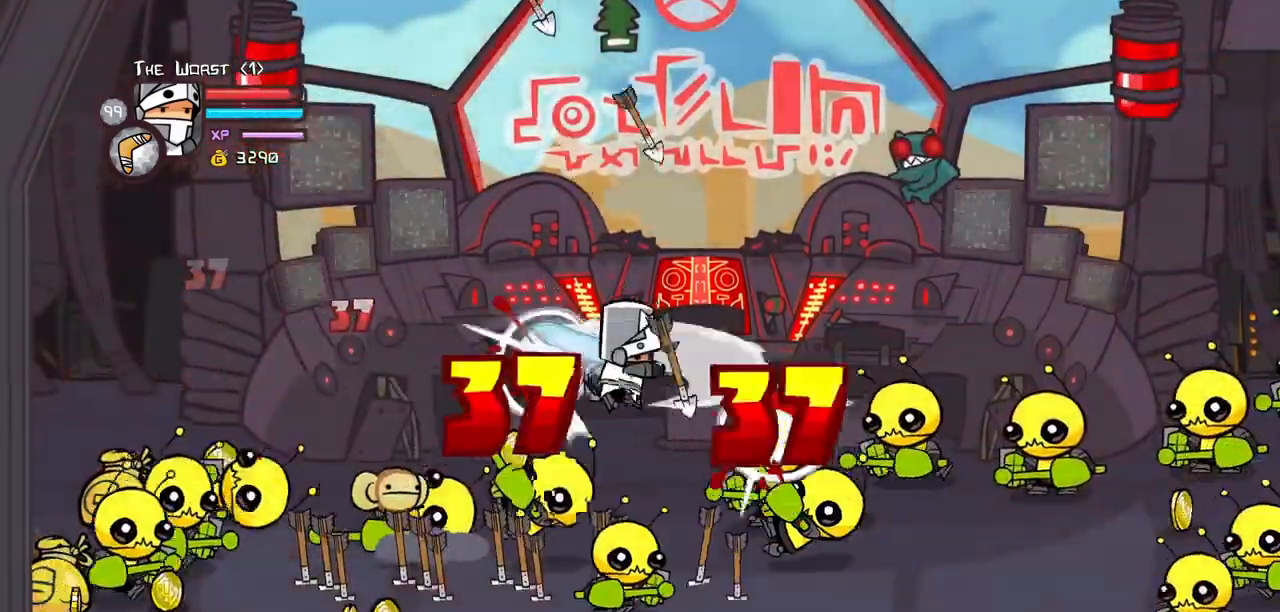
{"keys": ["light", "right"], "events": [[117, "light", "up"], [167, "light", "down"], [300, "light", "up"], [300, "right", "up"], [333, "light", "down"], [400, "right", "down"]]}
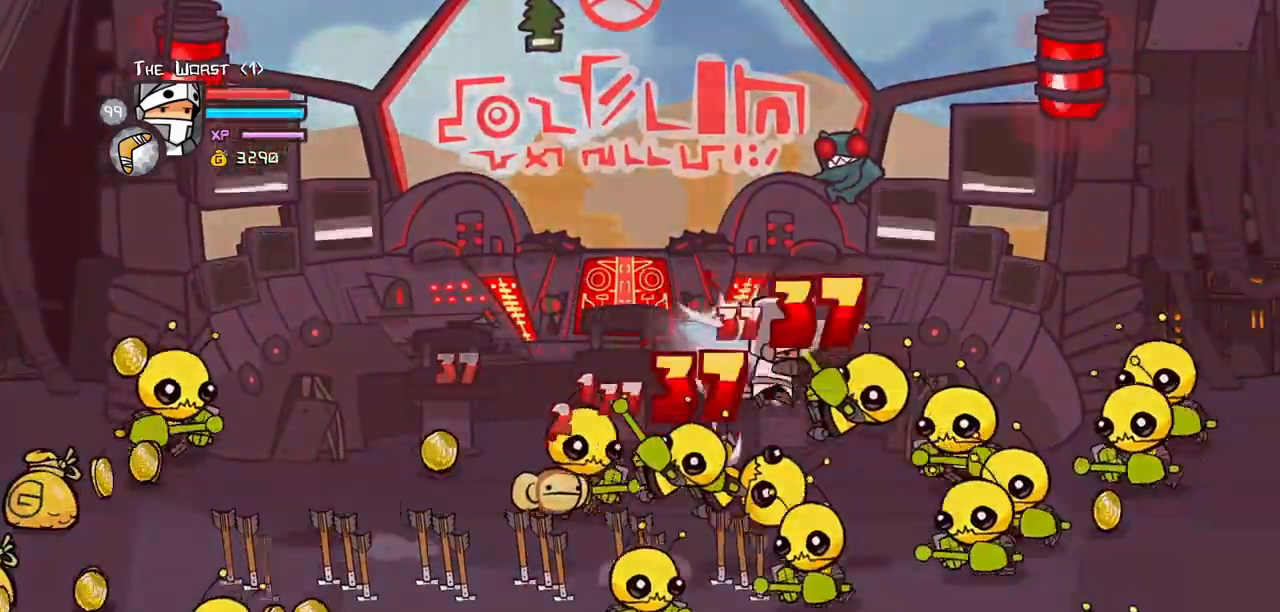
{"keys": ["light", "right"], "events": [[33, "light", "up"], [83, "light", "down"], [217, "light", "up"], [267, "light", "down"], [450, "light", "up"], [500, "light", "down"]]}